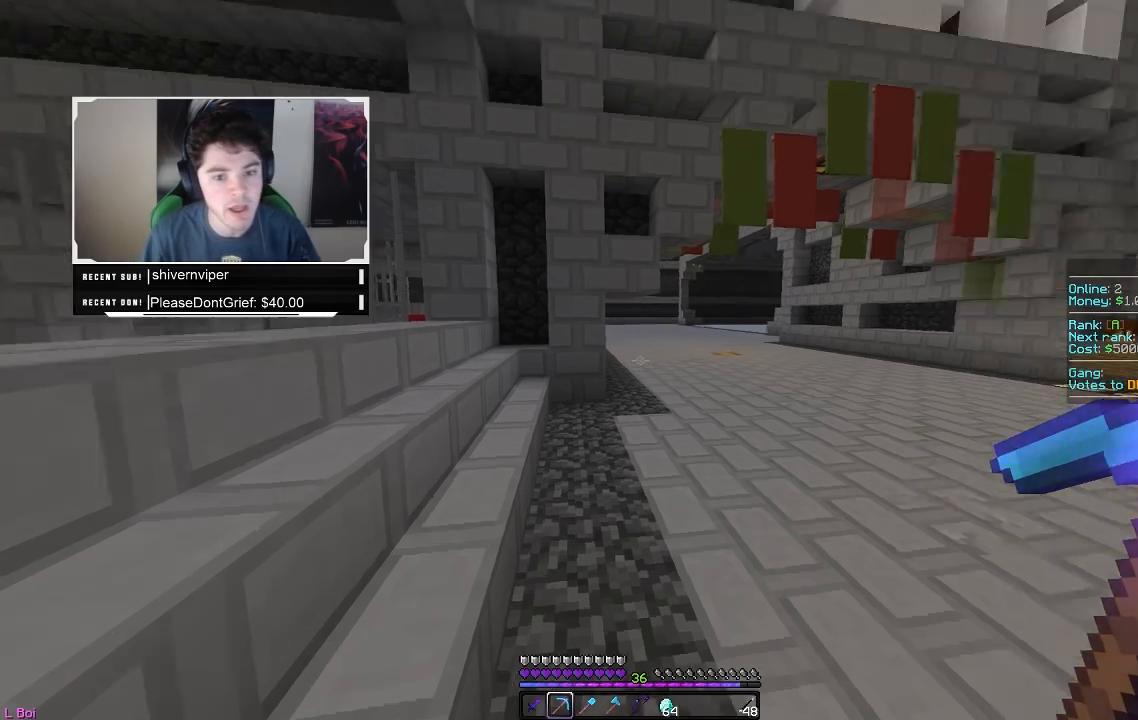
Gameplay with keyboard and mouse; each line is a JSON object with the keys and mouse buttons held at the frame after it. "events" lists presses ("down") and releases ("up") of "a", "d", "s", "w", "mouse_left" and "mouse_right" between this image and that frame as [ms after this image, input, new state], when the widget could be followed in between. "mouse_left", "mouse_right" = the "left", "right" buttons of the "mouse" list. No other keys are recorded. Fast repeated clicks can show as one long hold. Mouse movement is not recorded.
{"keys": ["w"], "mouse": [], "events": [[150, "w", "down"]]}
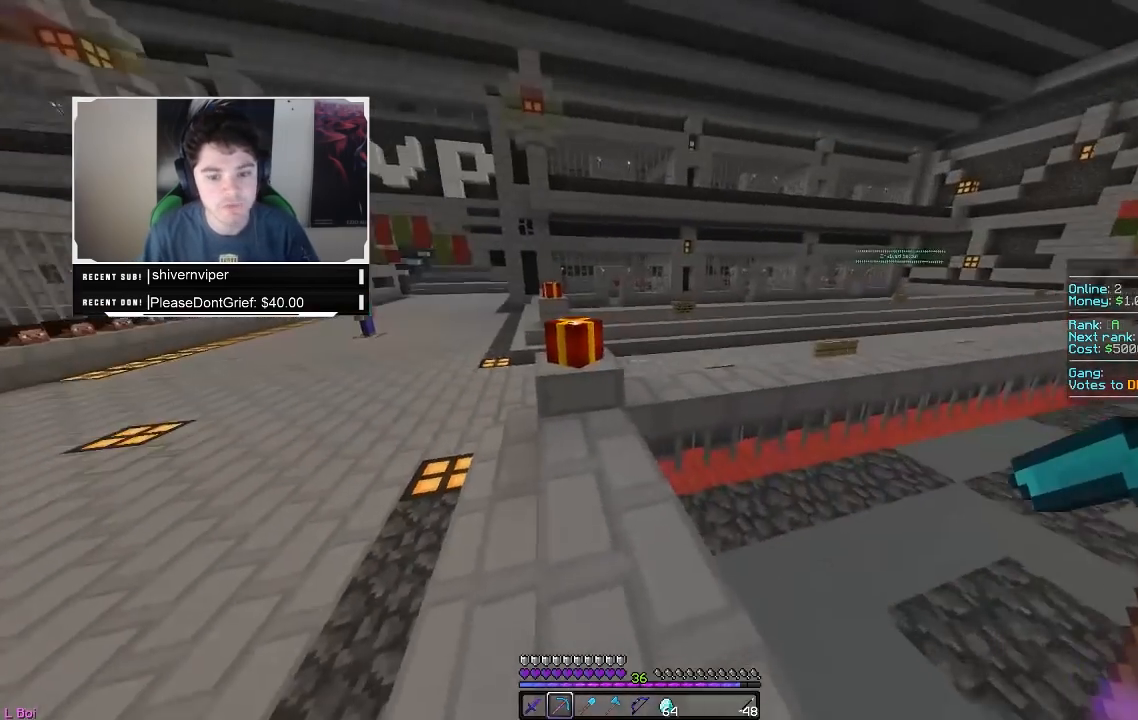
{"keys": ["w"], "mouse": [], "events": [[250, "a", "down"], [417, "a", "up"]]}
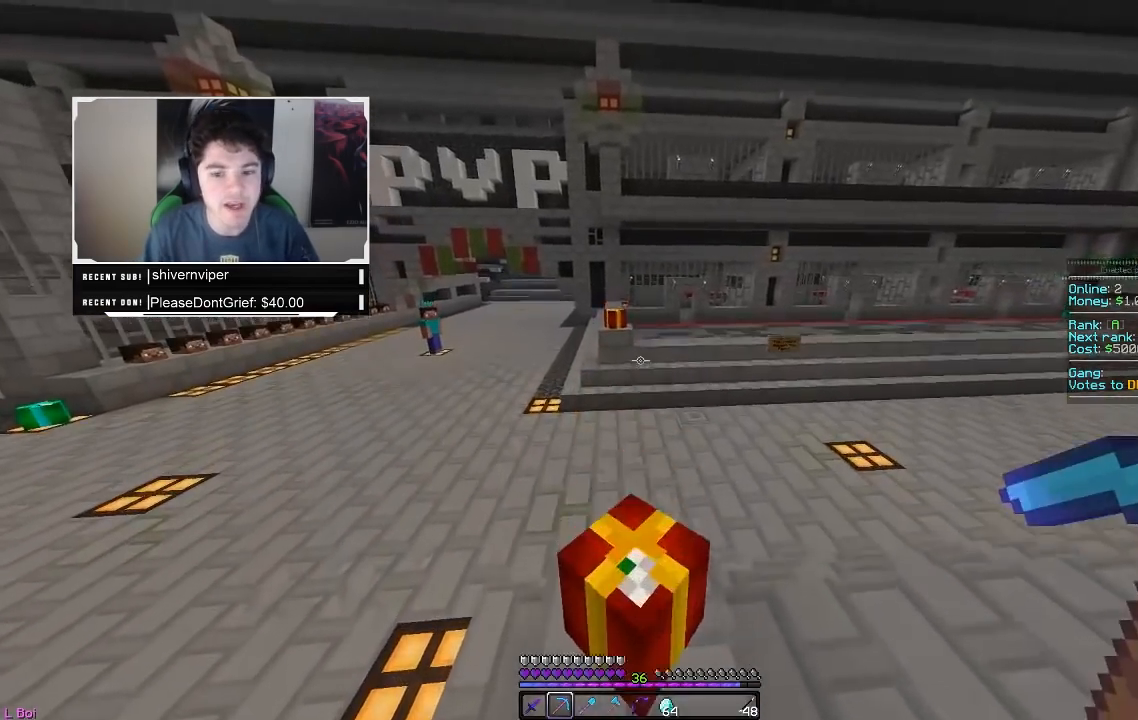
{"keys": ["w"], "mouse": [], "events": [[100, "a", "down"], [467, "a", "up"]]}
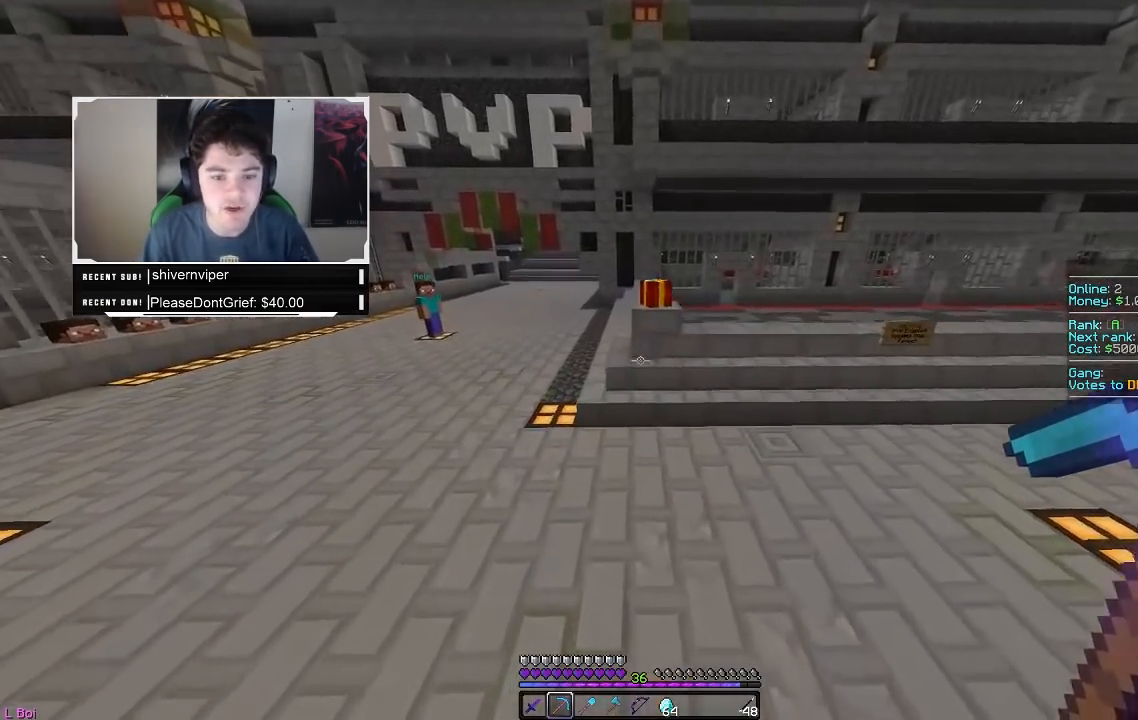
{"keys": ["w"], "mouse": [], "events": []}
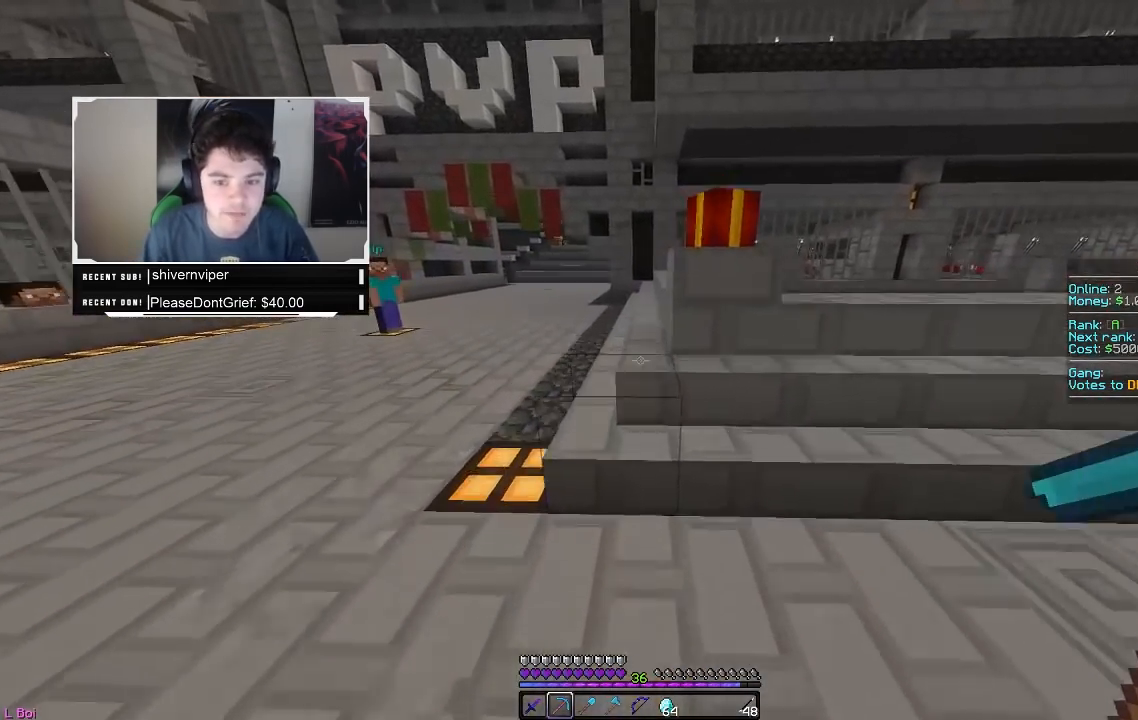
{"keys": ["w"], "mouse": [], "events": []}
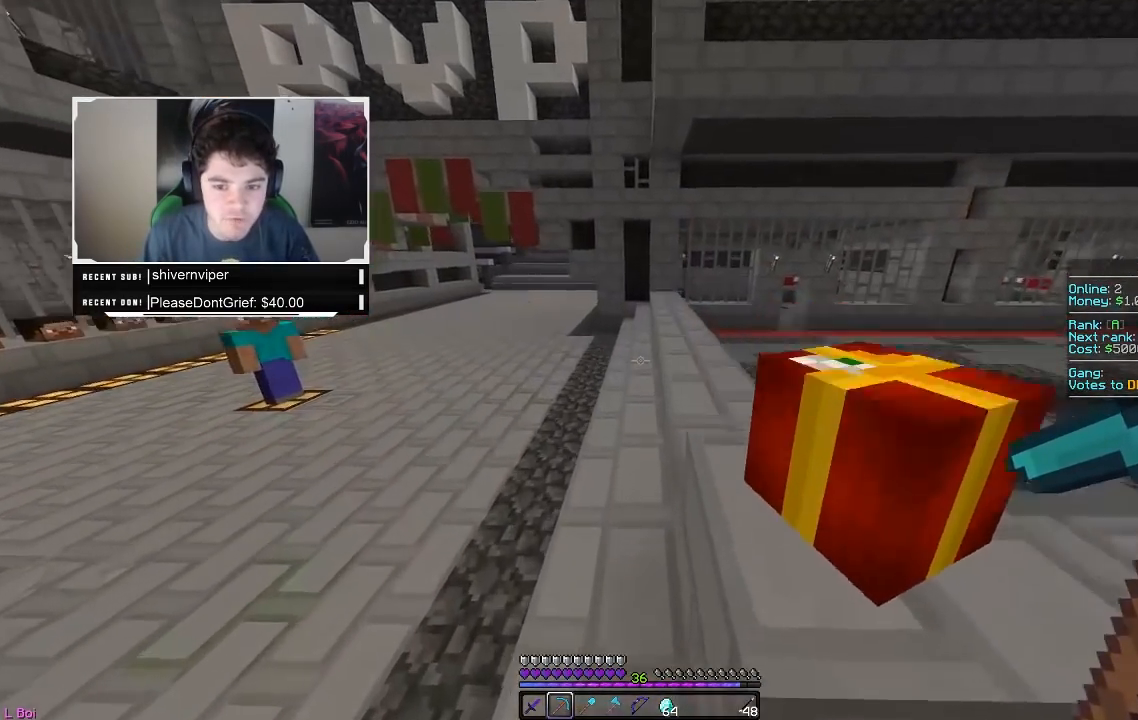
{"keys": ["w"], "mouse": [], "events": []}
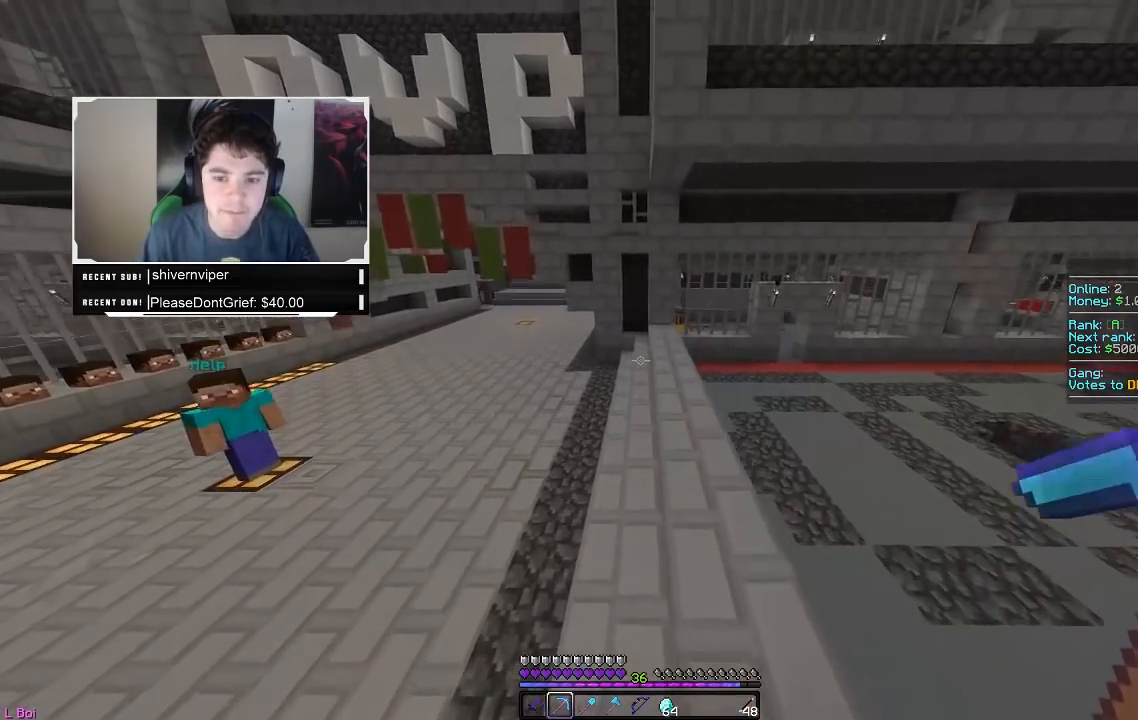
{"keys": ["w"], "mouse": [], "events": []}
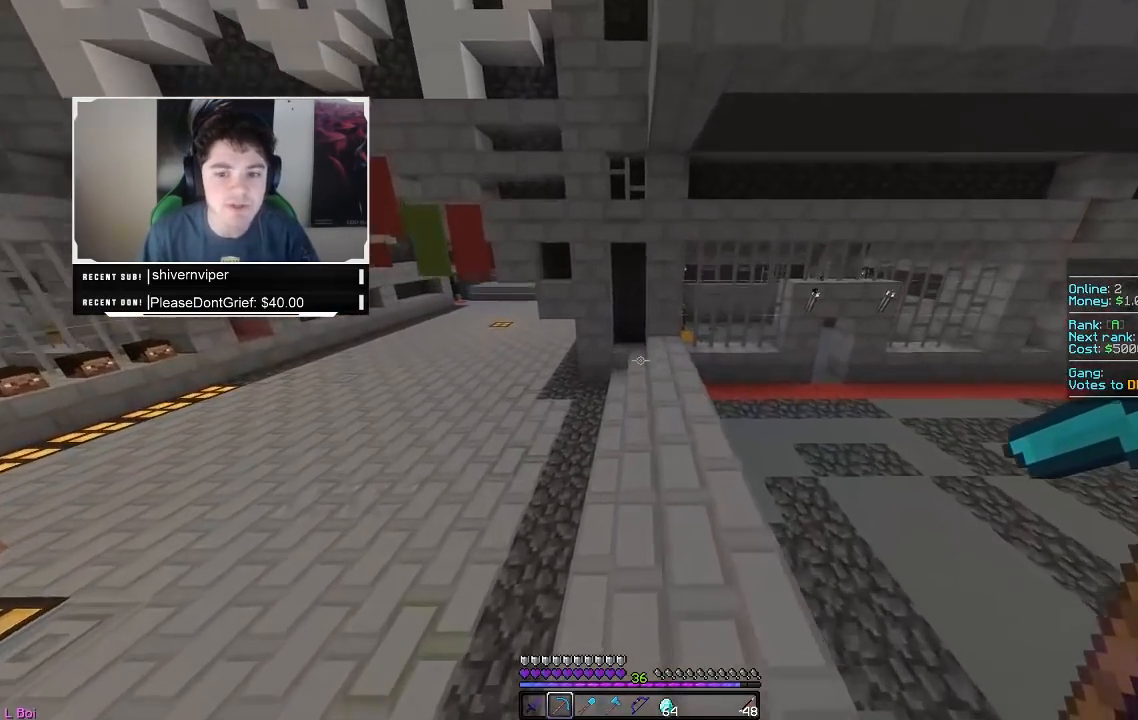
{"keys": ["w"], "mouse": ["right"], "events": [[83, "mouse_left", "down"], [83, "mouse_right", "down"], [367, "mouse_left", "up"]]}
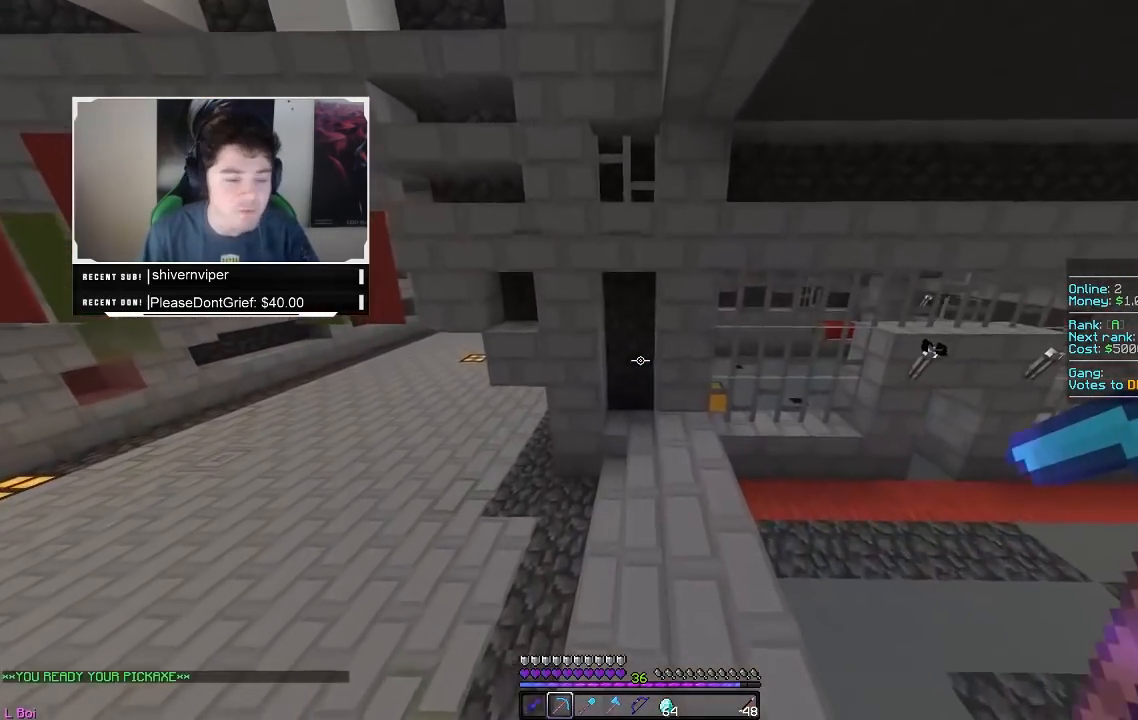
{"keys": [], "mouse": [], "events": [[17, "mouse_right", "up"], [300, "w", "up"]]}
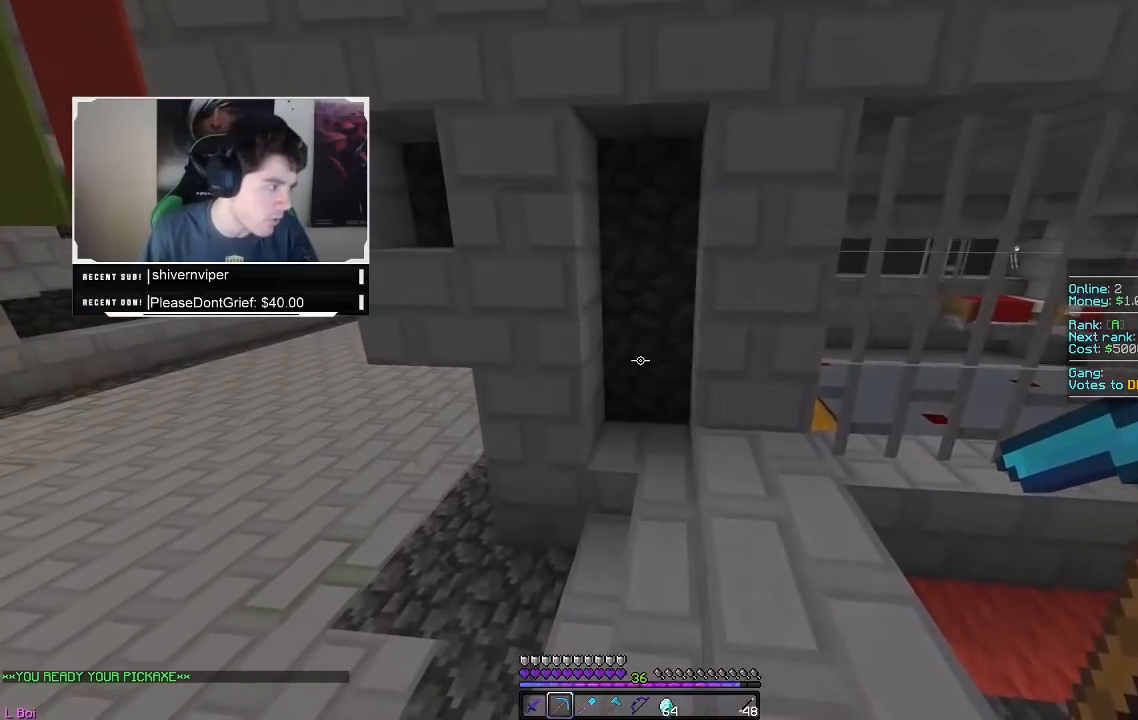
{"keys": [], "mouse": [], "events": []}
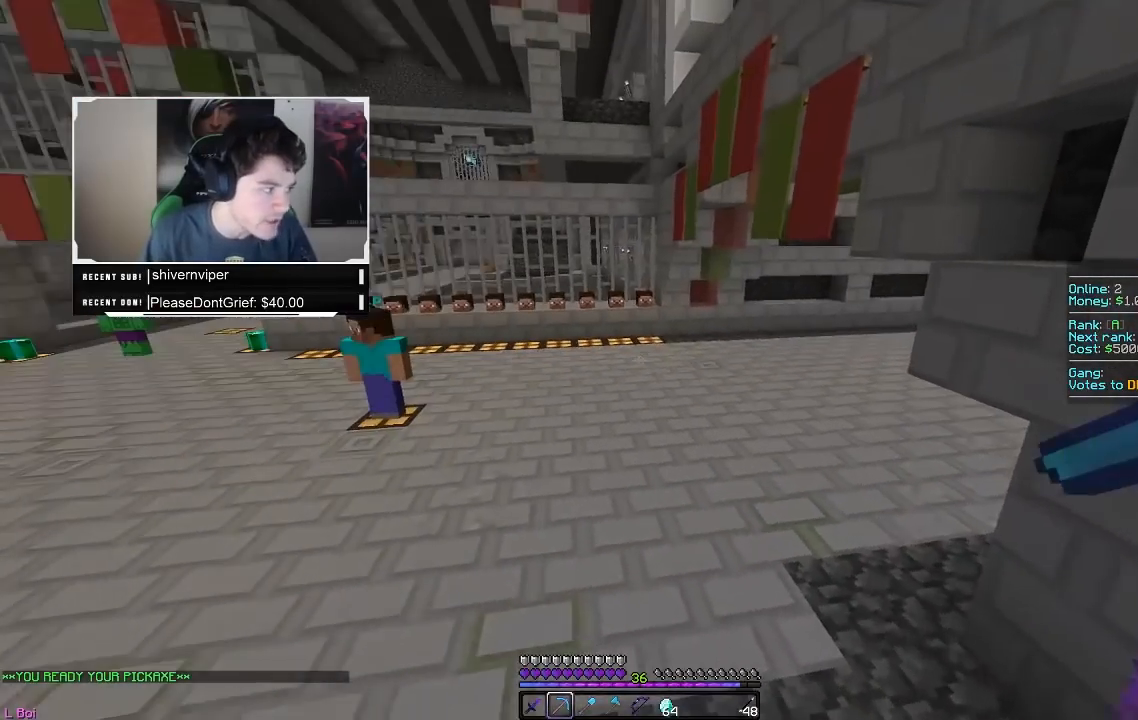
{"keys": ["w"], "mouse": [], "events": [[300, "w", "down"]]}
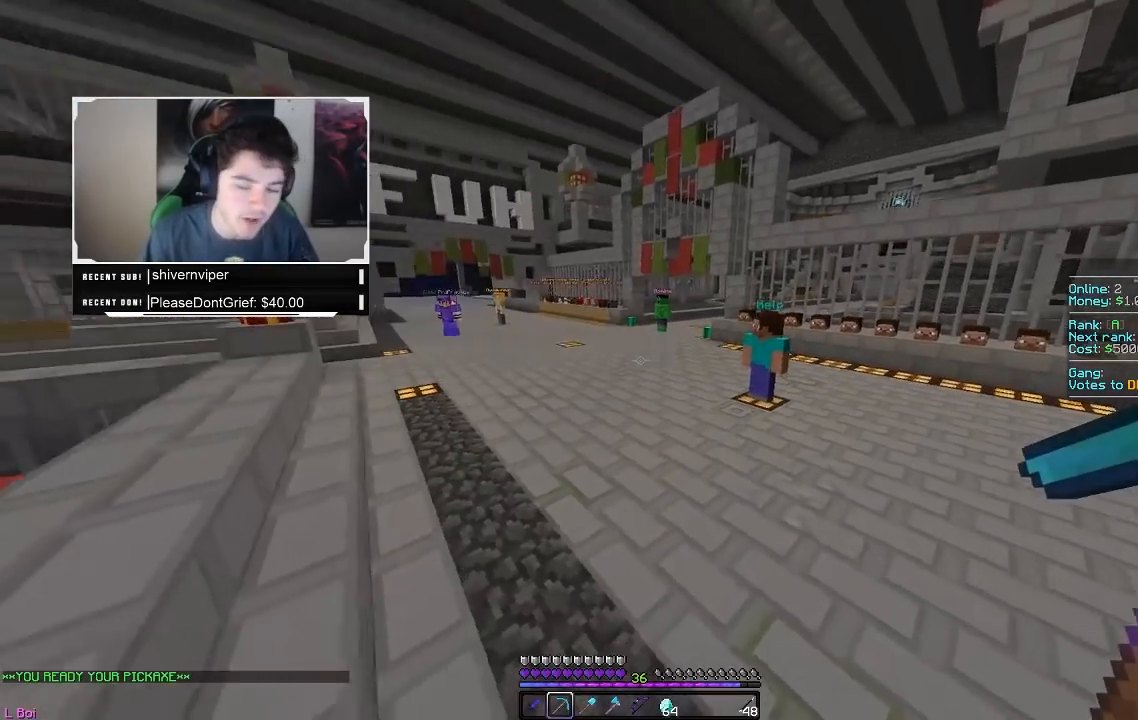
{"keys": ["a", "w"], "mouse": [], "events": [[333, "a", "down"]]}
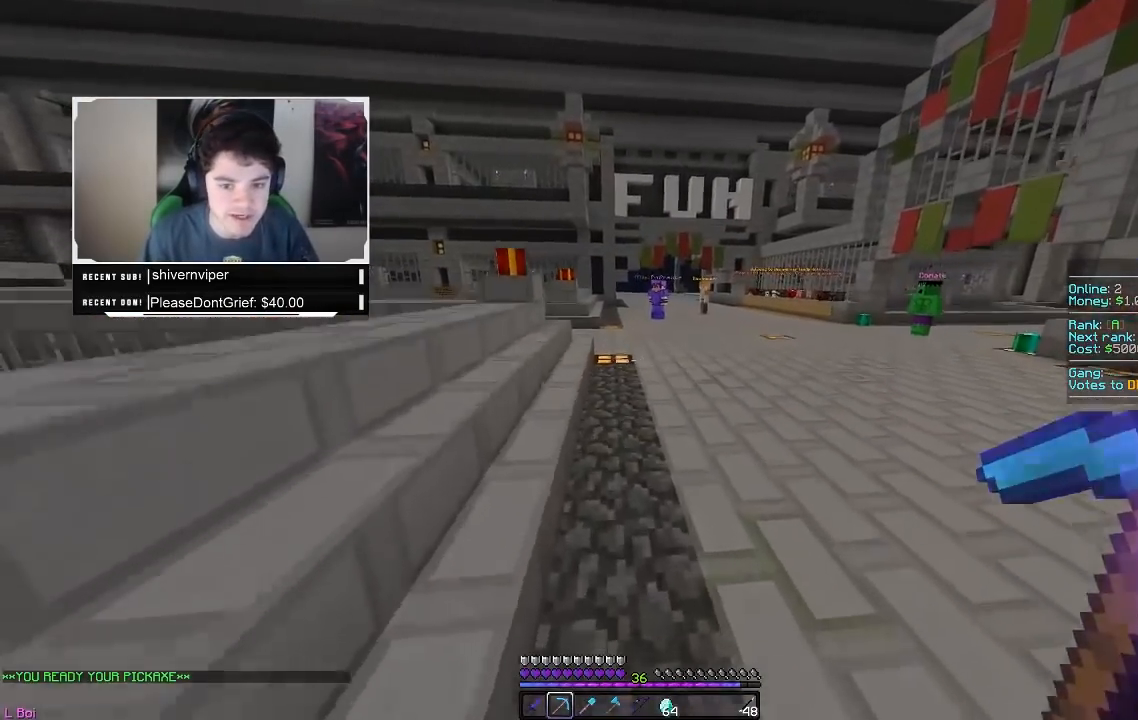
{"keys": ["w"], "mouse": [], "events": [[167, "a", "up"]]}
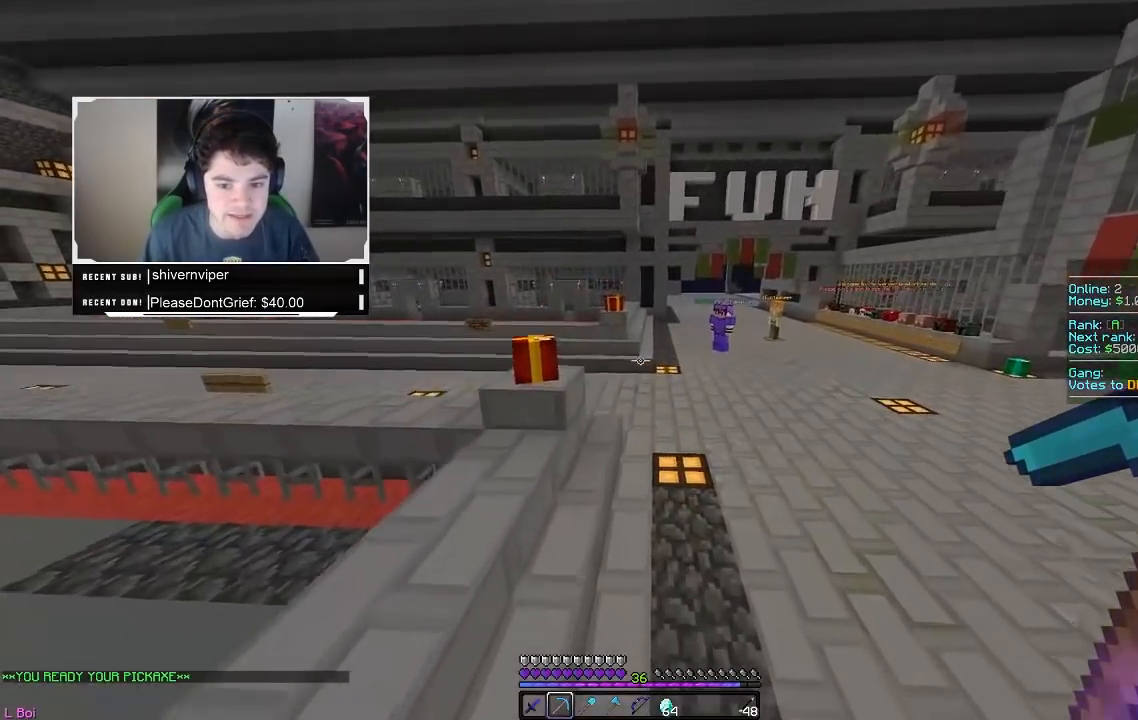
{"keys": ["w"], "mouse": [], "events": []}
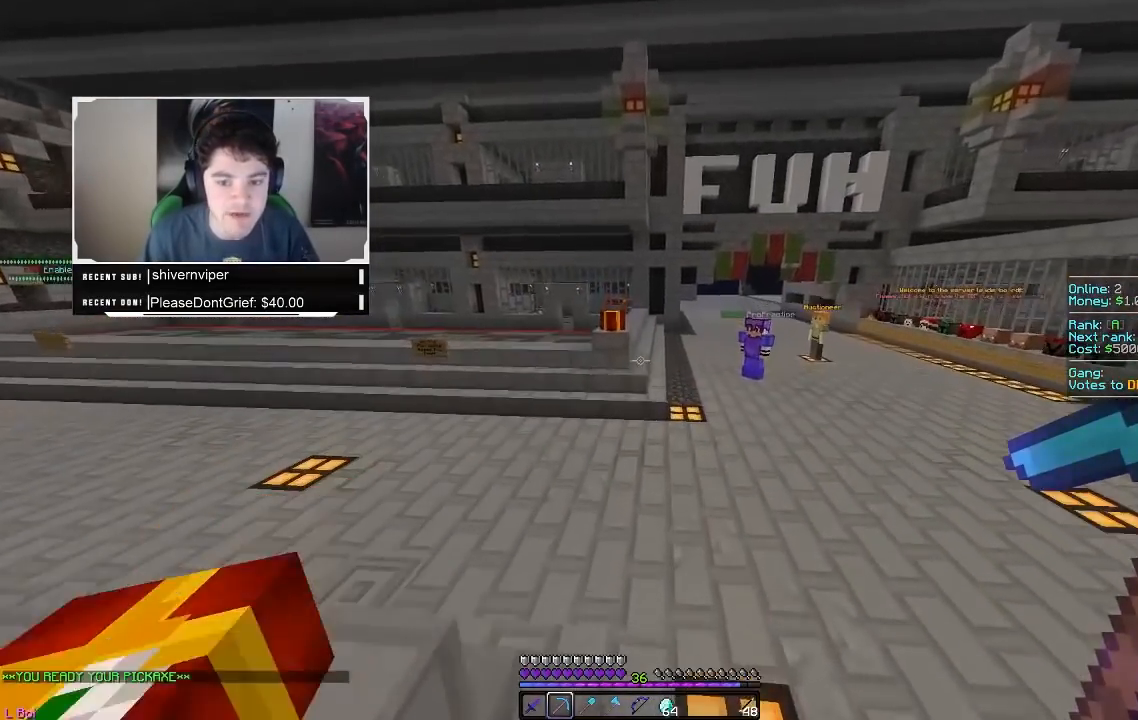
{"keys": ["w"], "mouse": [], "events": []}
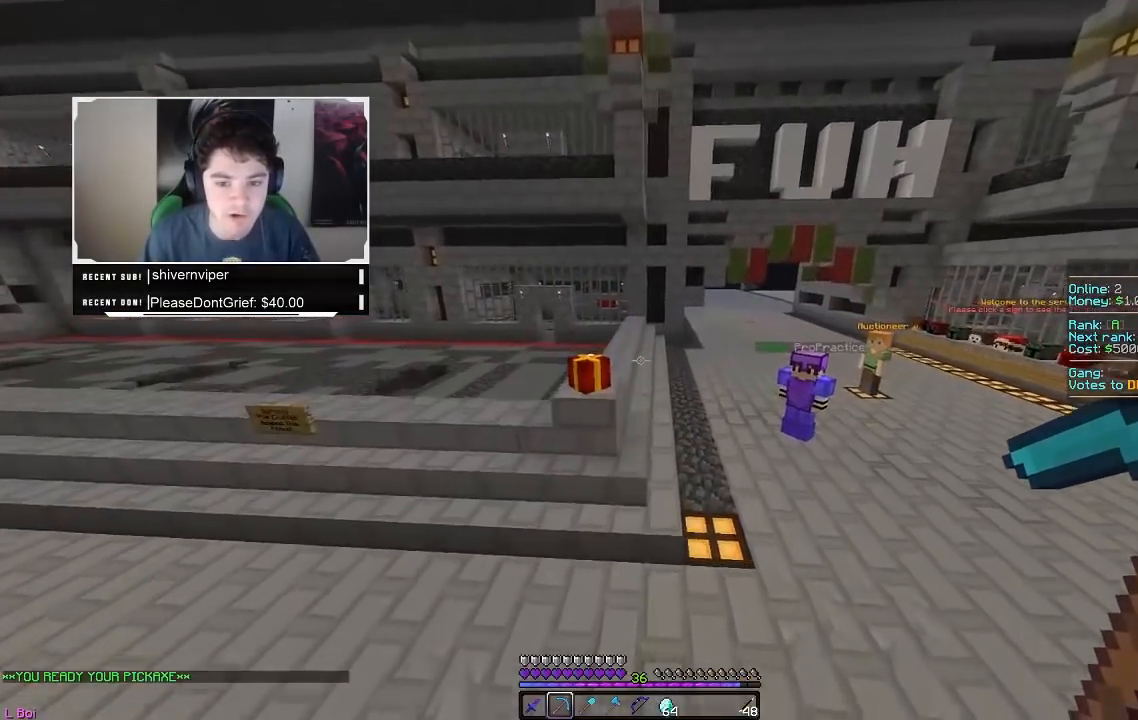
{"keys": ["w"], "mouse": [], "events": [[133, "d", "down"], [367, "d", "up"]]}
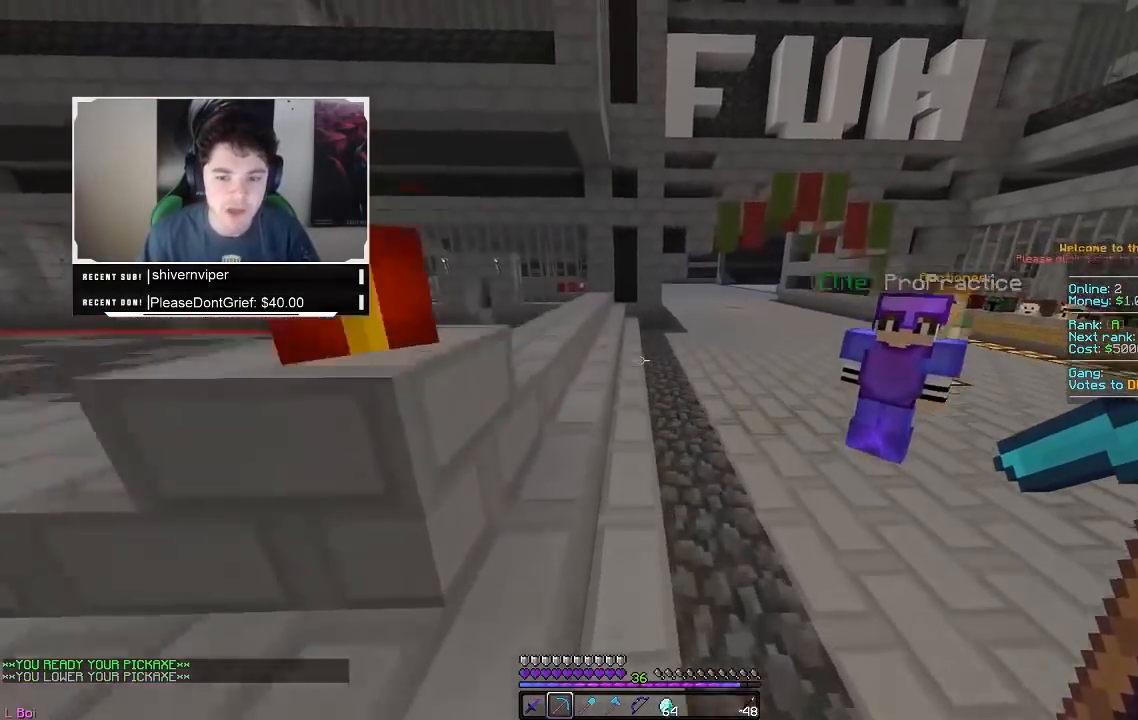
{"keys": ["w"], "mouse": [], "events": []}
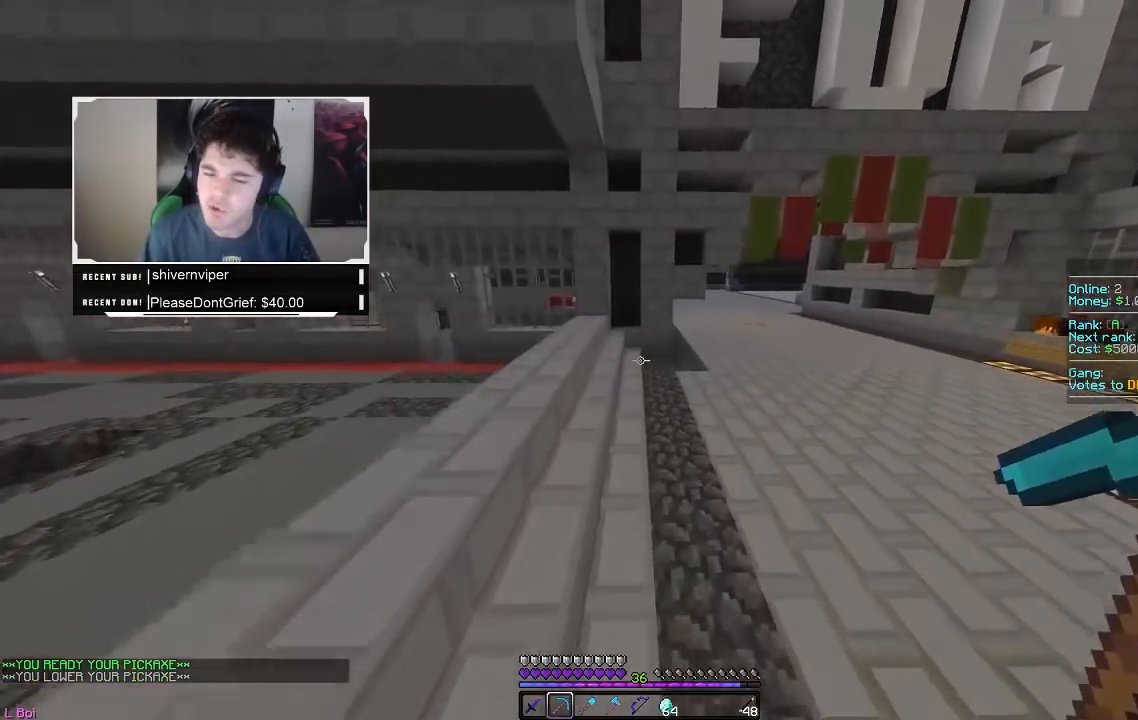
{"keys": ["w"], "mouse": ["left", "right"], "events": [[317, "mouse_left", "down"], [317, "mouse_right", "down"]]}
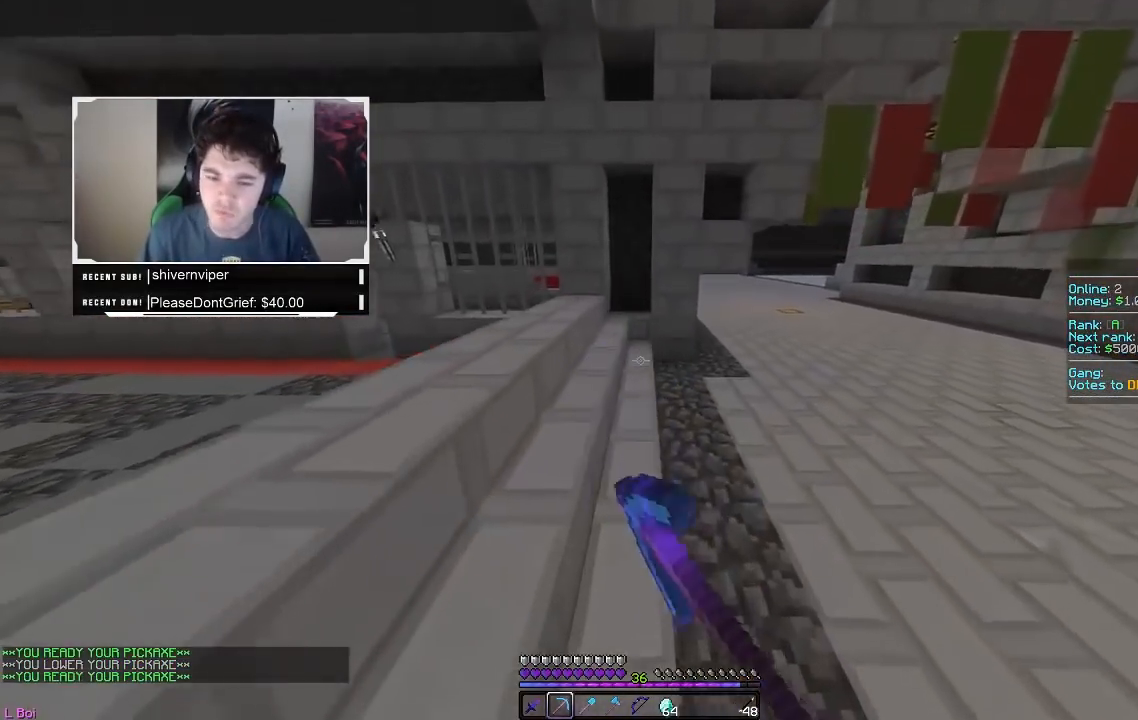
{"keys": [], "mouse": [], "events": [[33, "w", "up"], [117, "mouse_left", "up"], [350, "mouse_right", "up"]]}
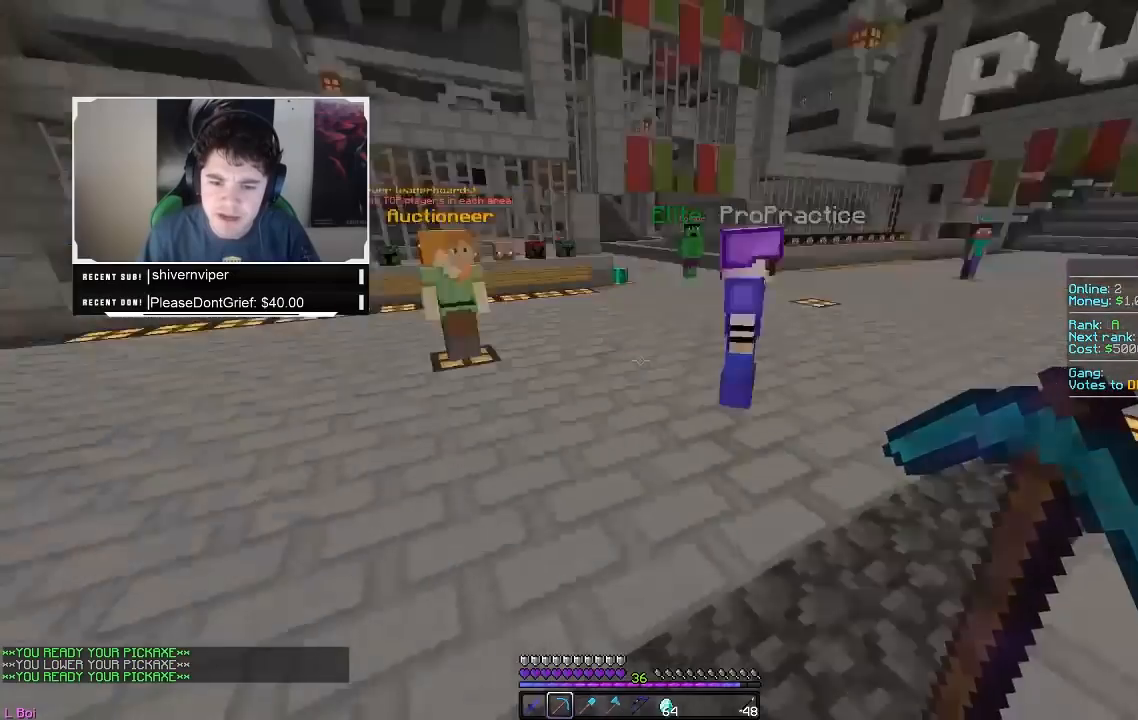
{"keys": ["w"], "mouse": [], "events": [[400, "w", "down"]]}
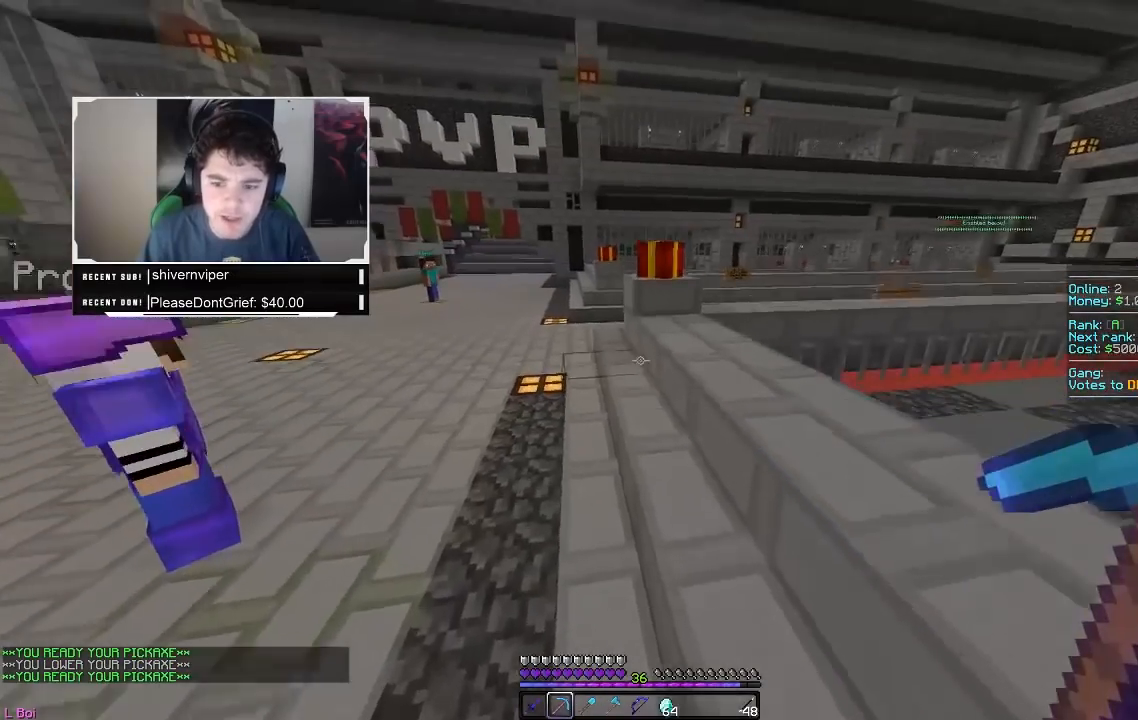
{"keys": ["w"], "mouse": ["right"], "events": [[183, "mouse_left", "down"], [217, "mouse_right", "down"], [467, "mouse_left", "up"]]}
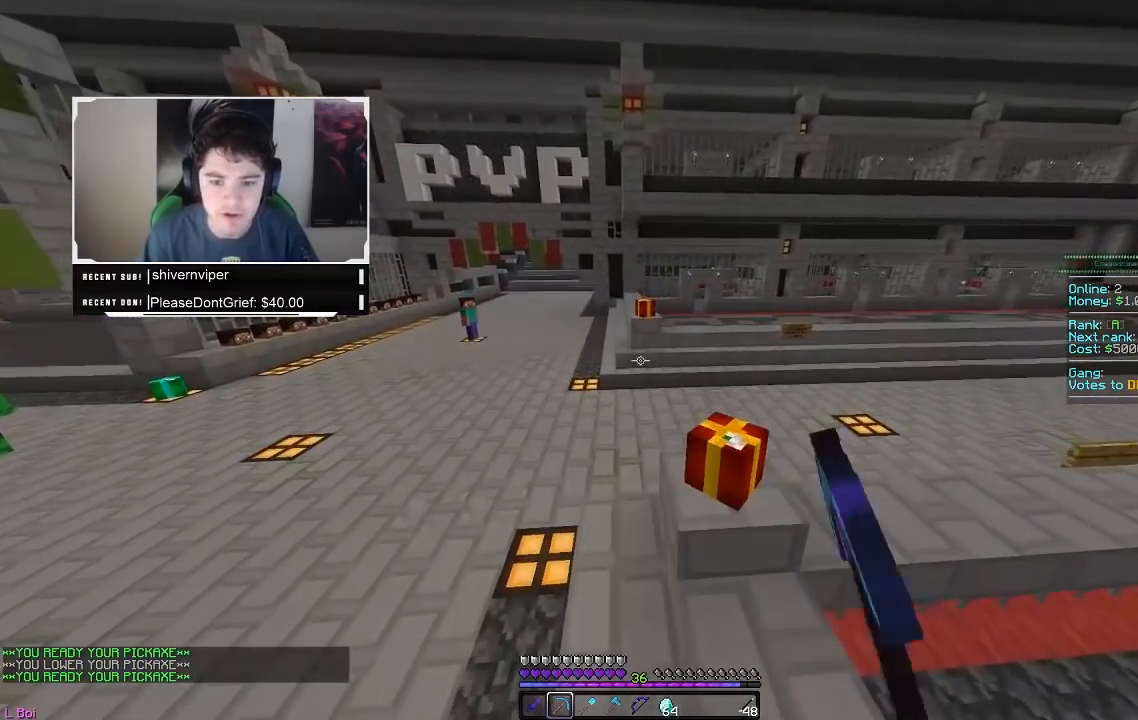
{"keys": [], "mouse": [], "events": [[17, "mouse_right", "up"], [317, "w", "up"]]}
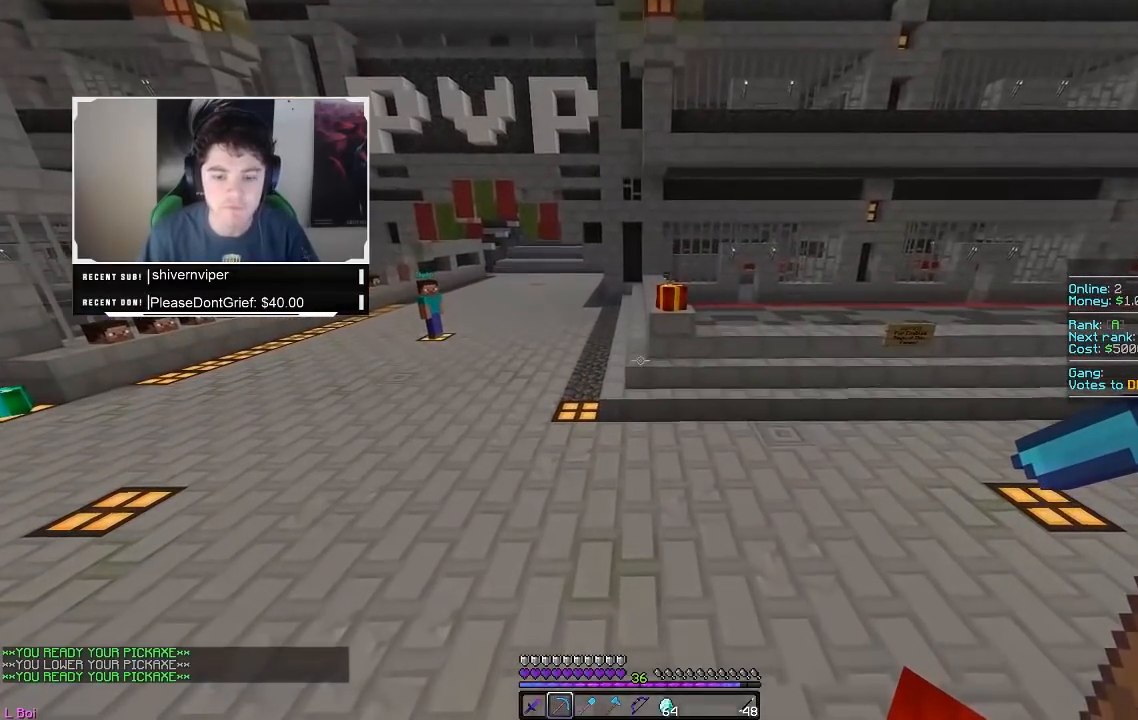
{"keys": [], "mouse": [], "events": []}
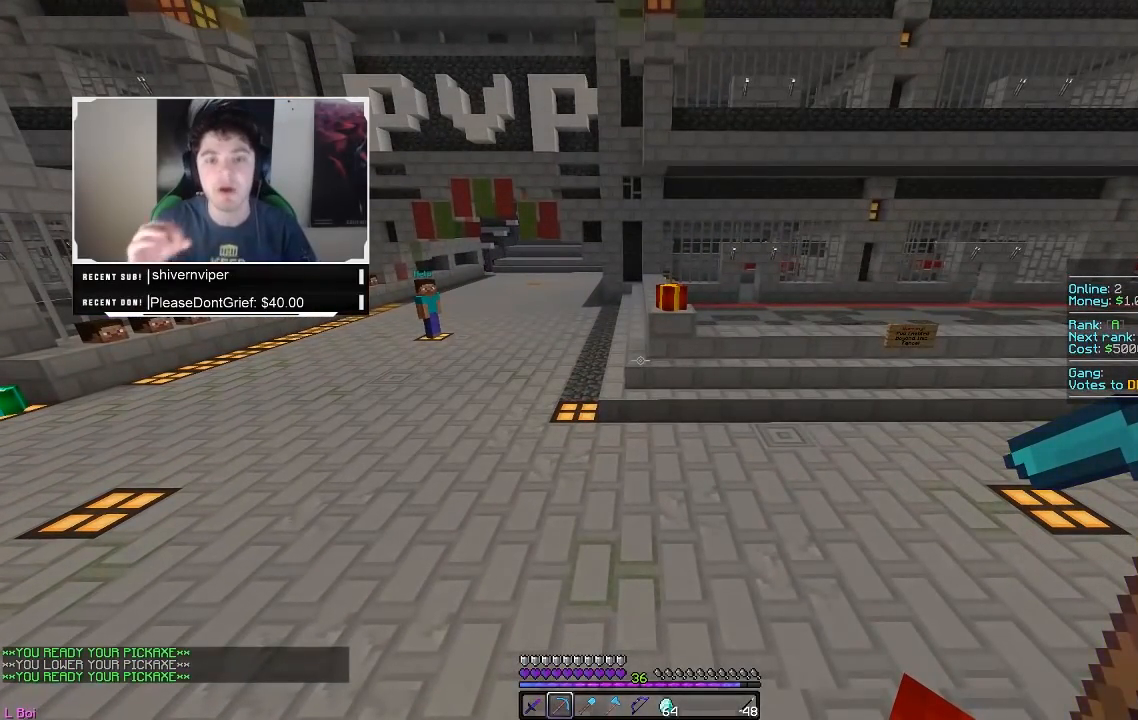
{"keys": [], "mouse": [], "events": []}
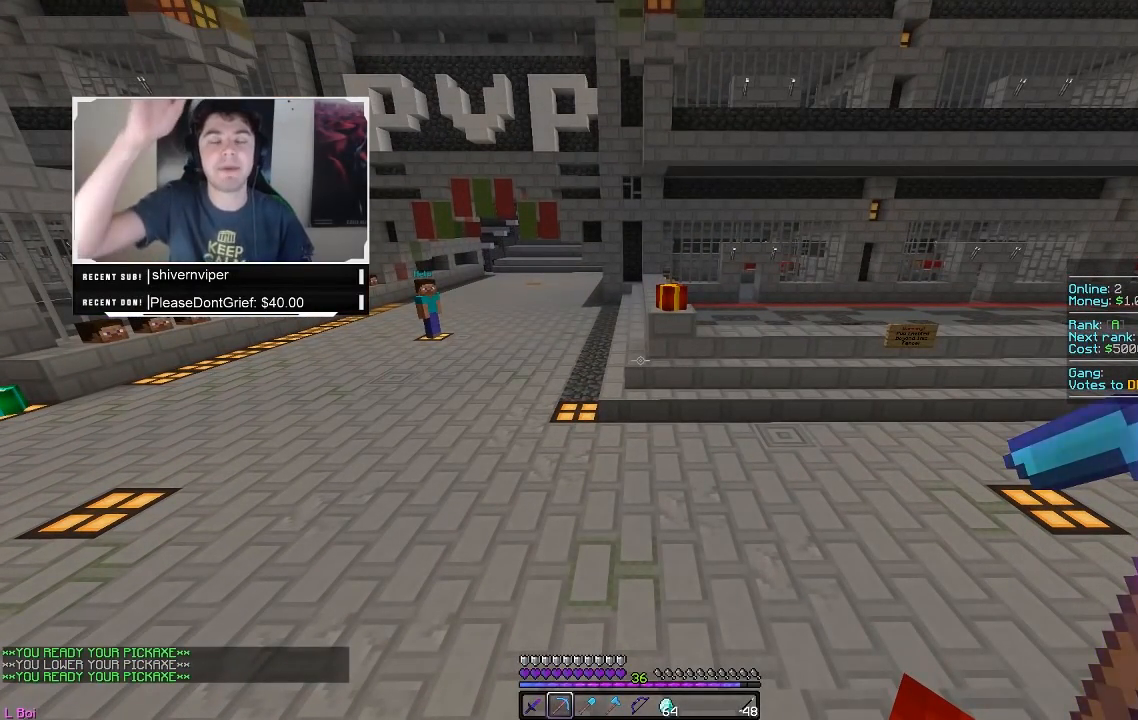
{"keys": [], "mouse": [], "events": []}
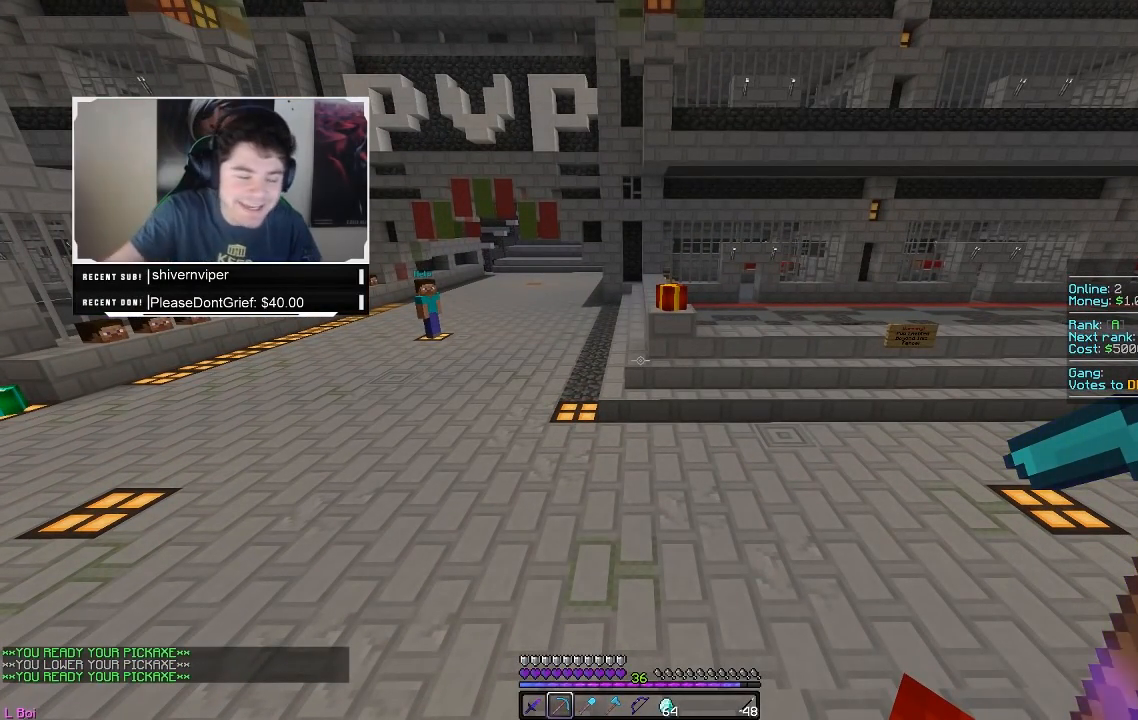
{"keys": [], "mouse": [], "events": []}
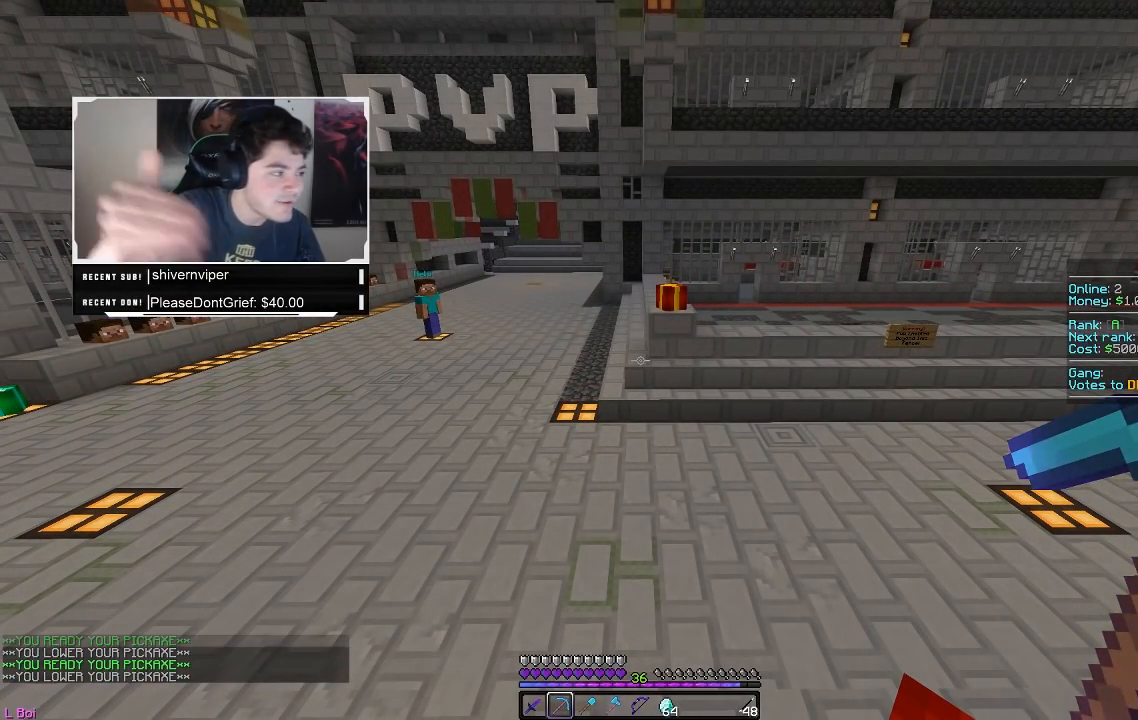
{"keys": [], "mouse": [], "events": []}
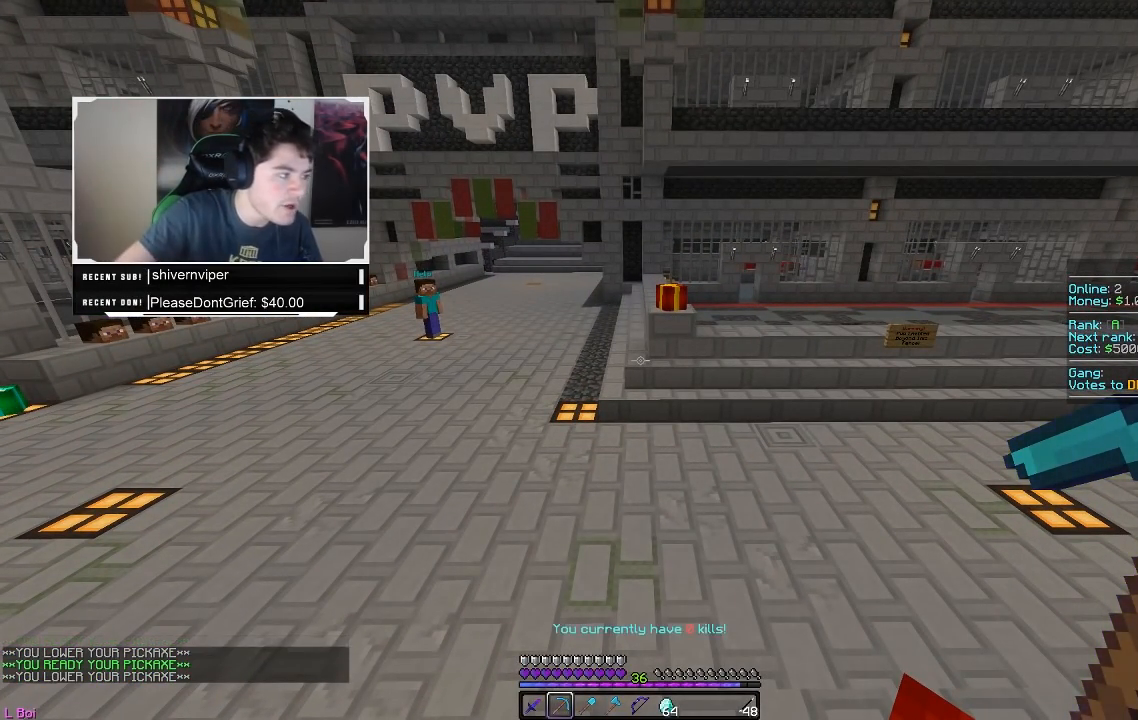
{"keys": ["w"], "mouse": [], "events": [[133, "w", "down"], [283, "a", "down"], [400, "a", "up"]]}
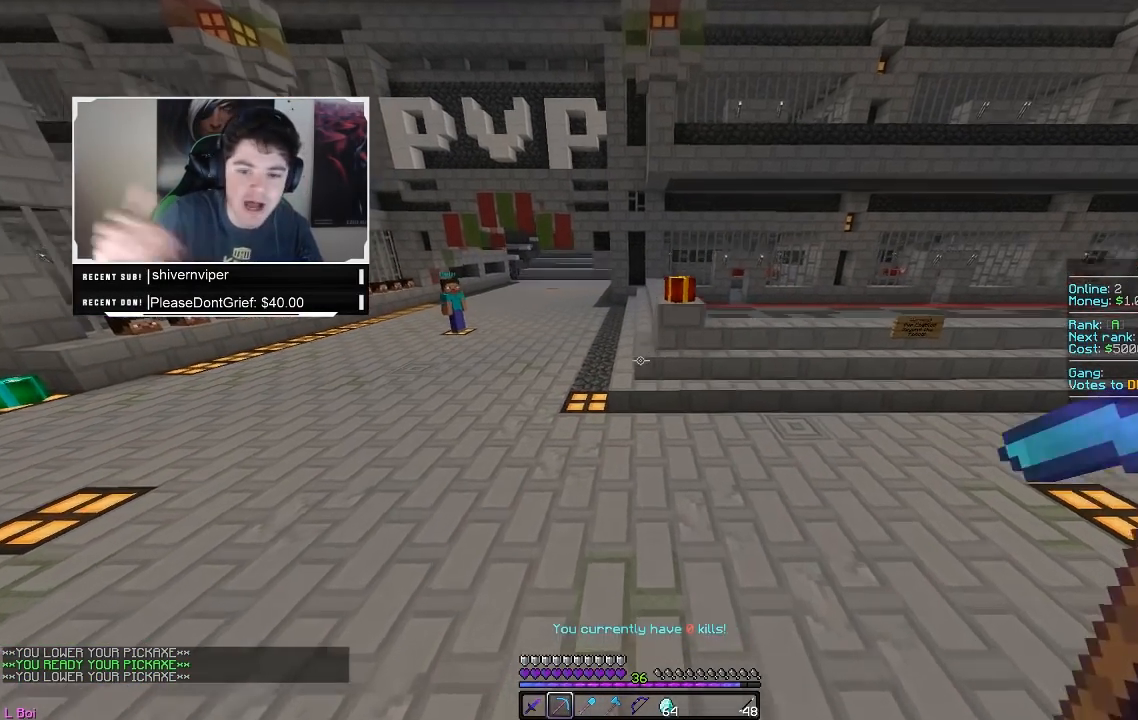
{"keys": ["w"], "mouse": [], "events": []}
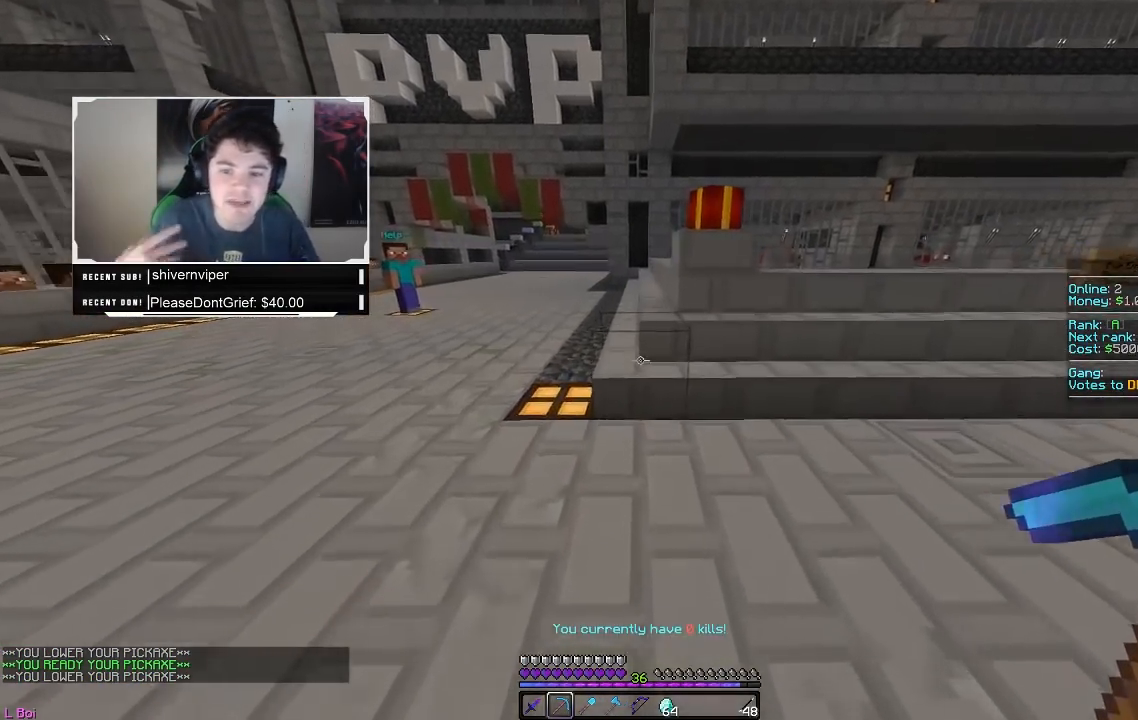
{"keys": ["w"], "mouse": [], "events": []}
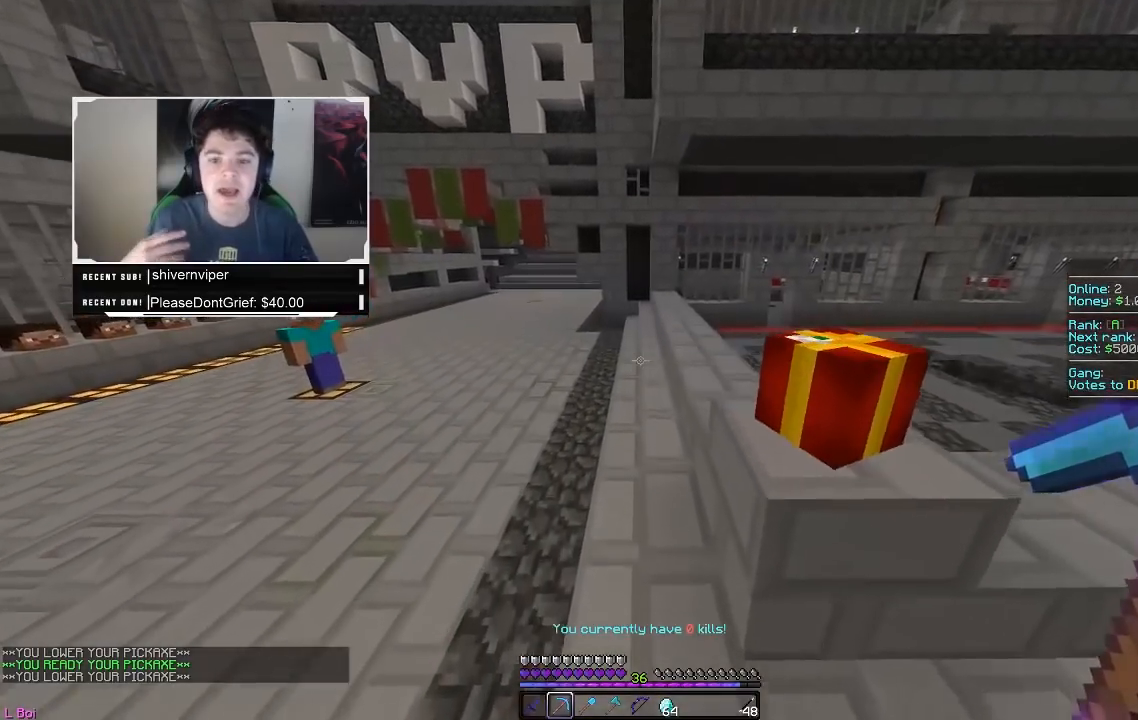
{"keys": [], "mouse": [], "events": [[67, "w", "up"]]}